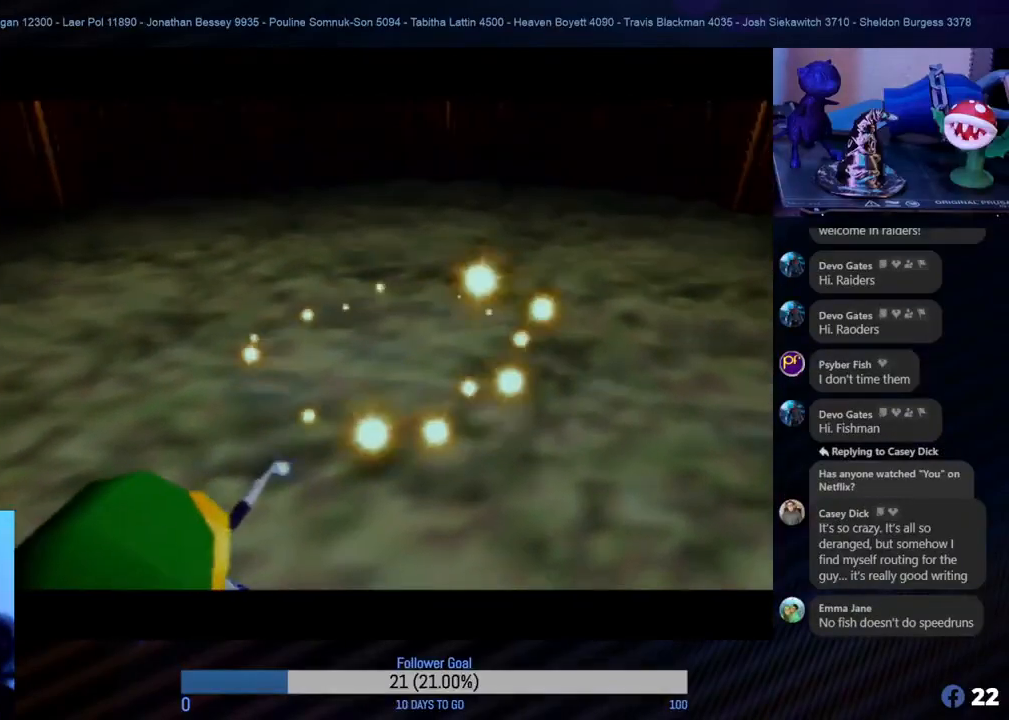
Gameplay with a controller (Nintendo layout); each line is a JSON object with the inputs held at the frame after it. "events" lists button and stick changes between this image and that frame as [ms after this image, input, new state], when the widget could be followed in between. Not read: L1 L3 R3.
{"buttons": [], "left_stick": "center", "events": []}
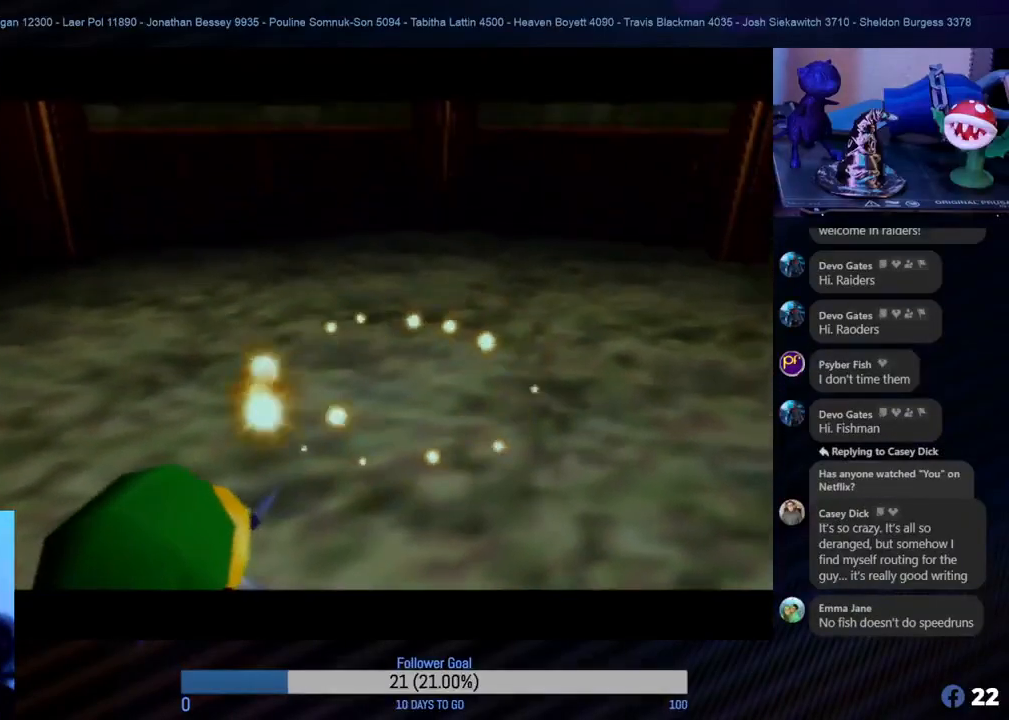
{"buttons": [], "left_stick": "center", "events": []}
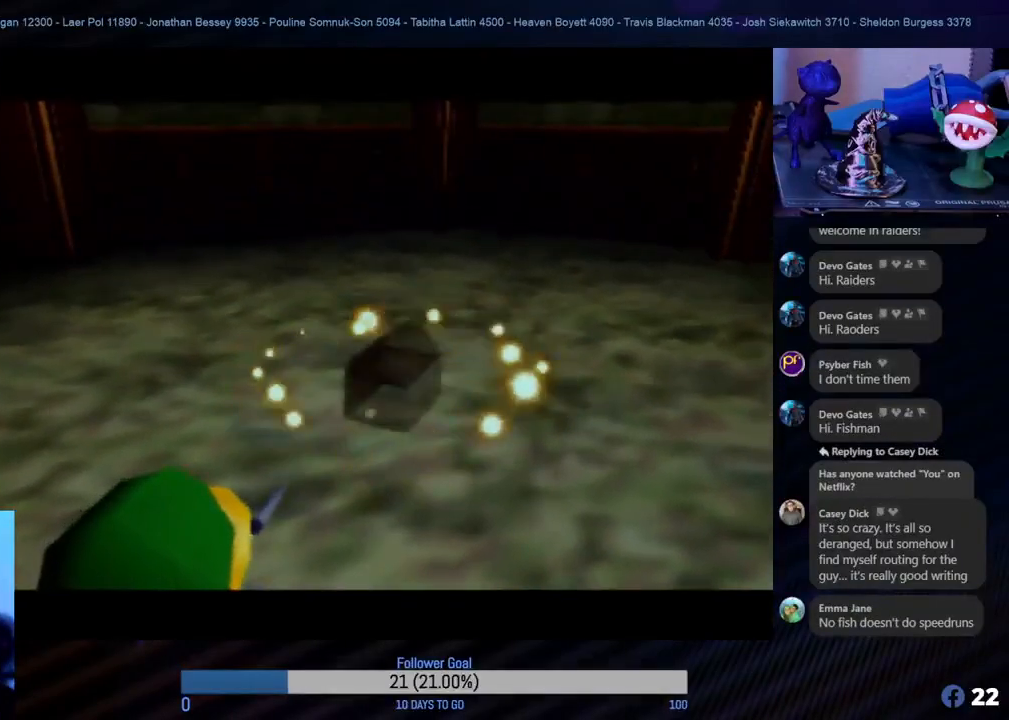
{"buttons": [], "left_stick": "center", "events": []}
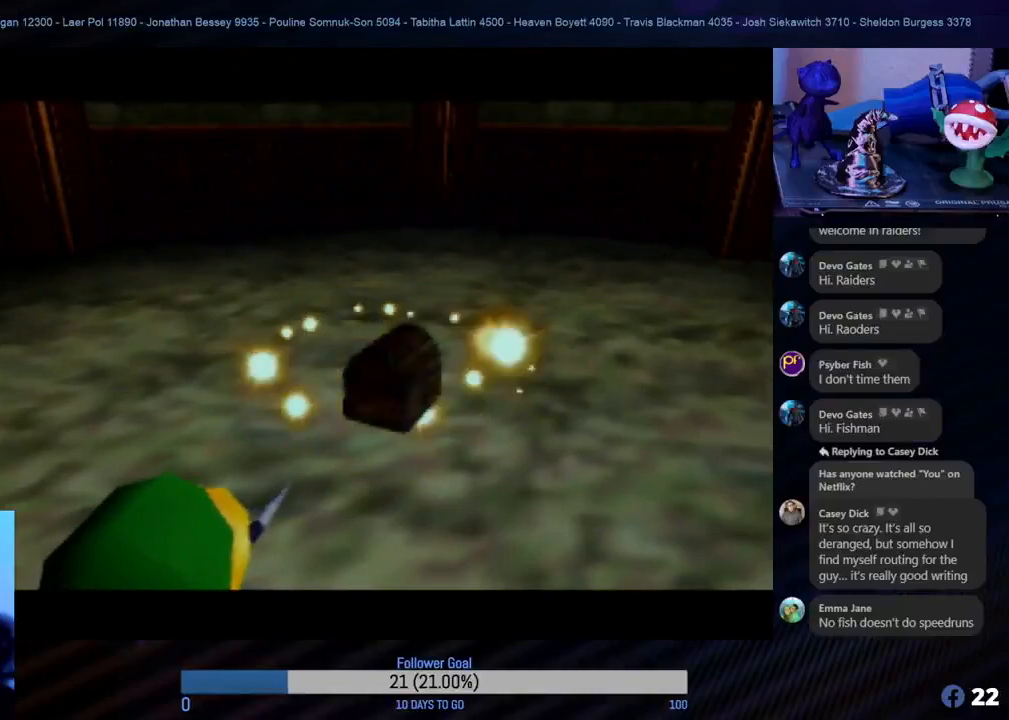
{"buttons": [], "left_stick": "center", "events": []}
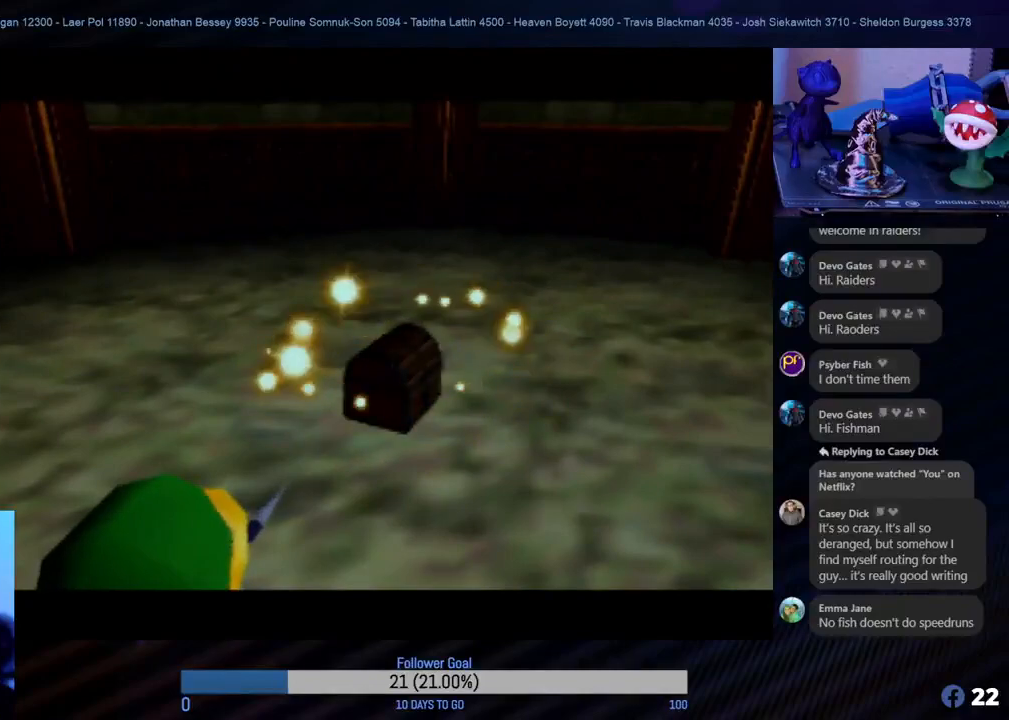
{"buttons": [], "left_stick": "up-right", "events": [[50, "left_stick", "up-right"]]}
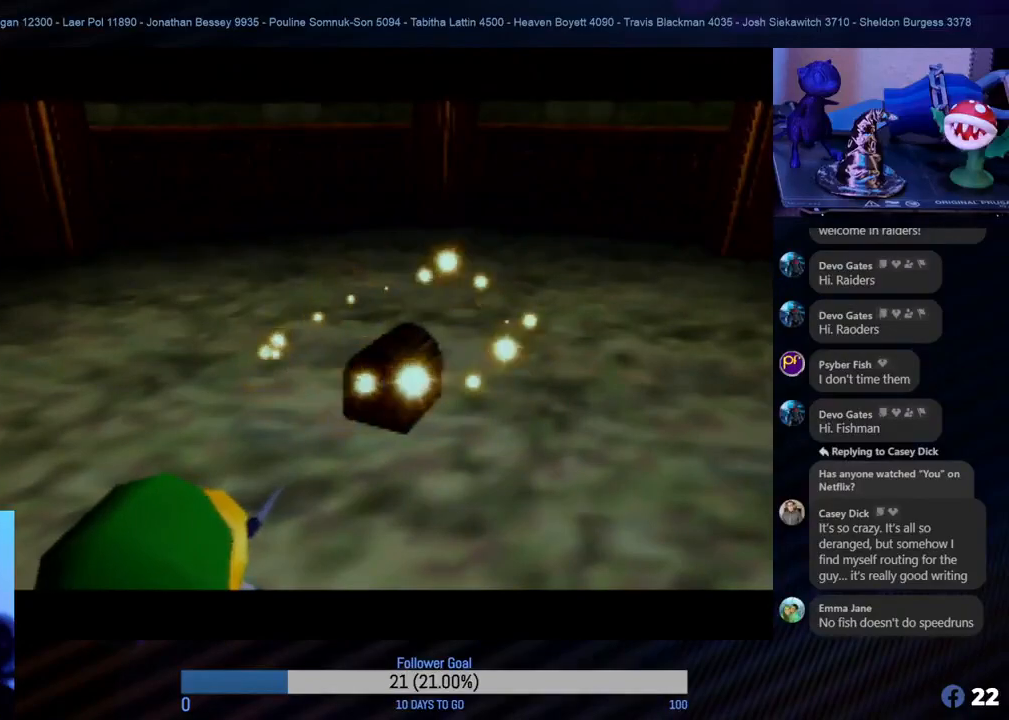
{"buttons": [], "left_stick": "center", "events": [[383, "left_stick", "center"]]}
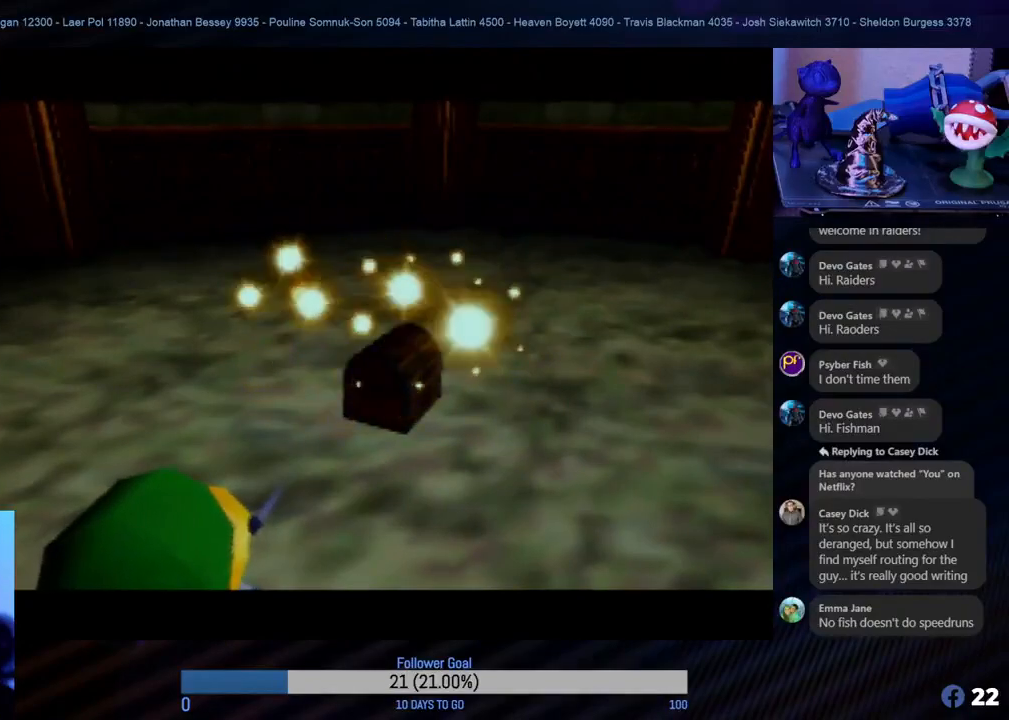
{"buttons": [], "left_stick": "up-right", "events": [[250, "left_stick", "up-right"]]}
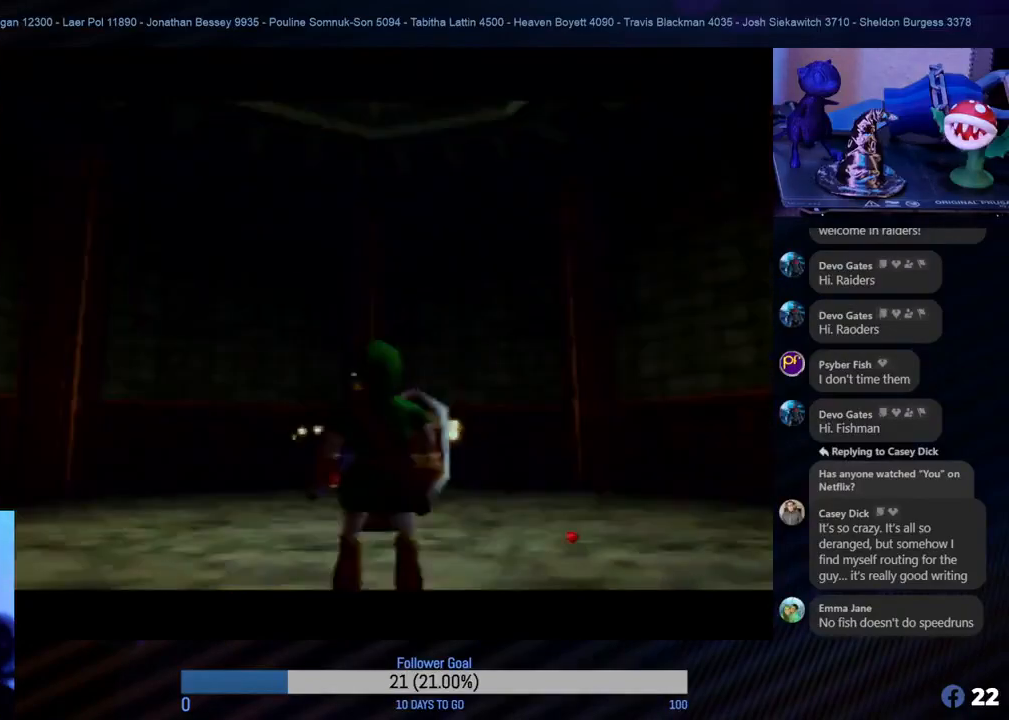
{"buttons": [], "left_stick": "center", "events": [[67, "left_stick", "center"]]}
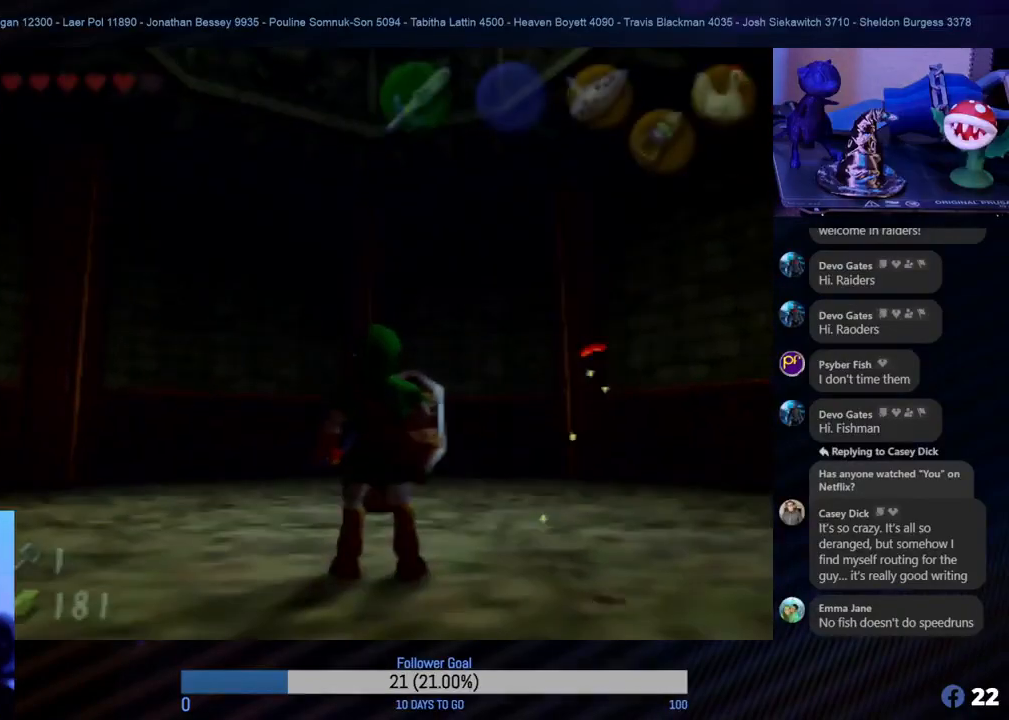
{"buttons": [], "left_stick": "up", "events": [[133, "left_stick", "up-right"], [367, "left_stick", "up"]]}
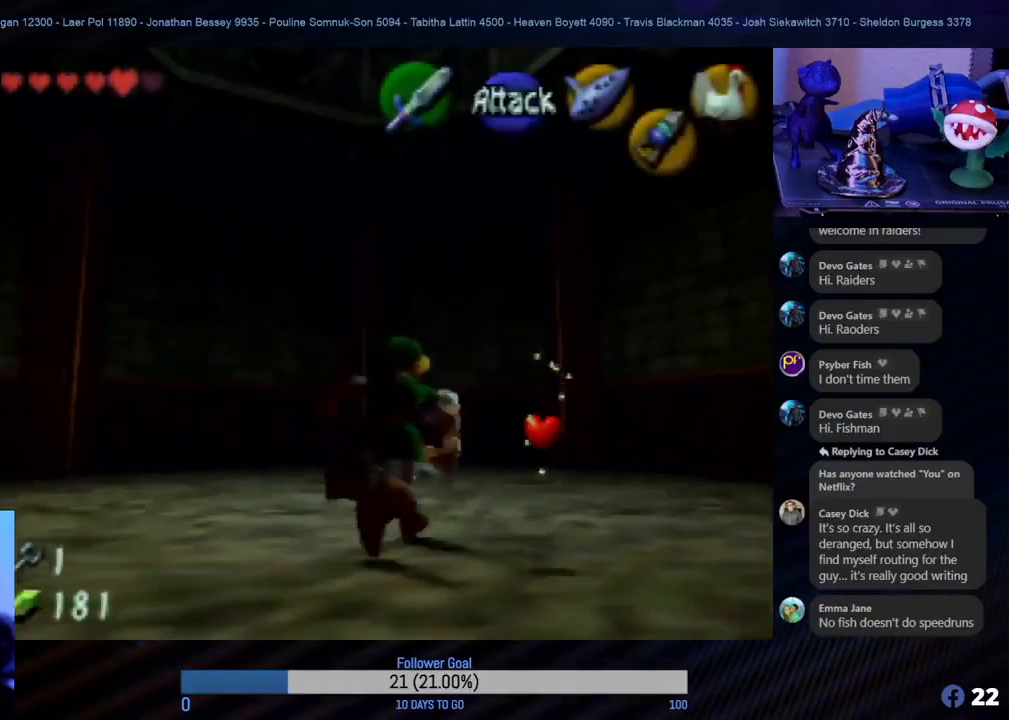
{"buttons": [], "left_stick": "up", "events": [[100, "left_stick", "right"], [183, "left_stick", "up"], [400, "left_stick", "up-left"], [500, "left_stick", "up"]]}
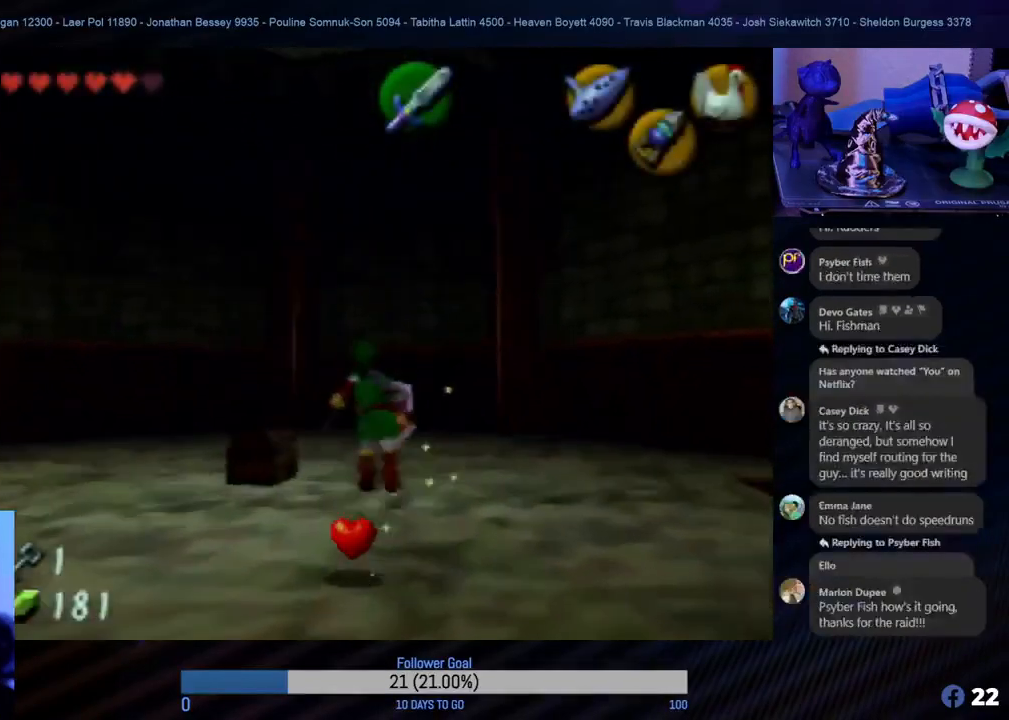
{"buttons": [], "left_stick": "down", "events": [[167, "left_stick", "right"], [250, "left_stick", "down"]]}
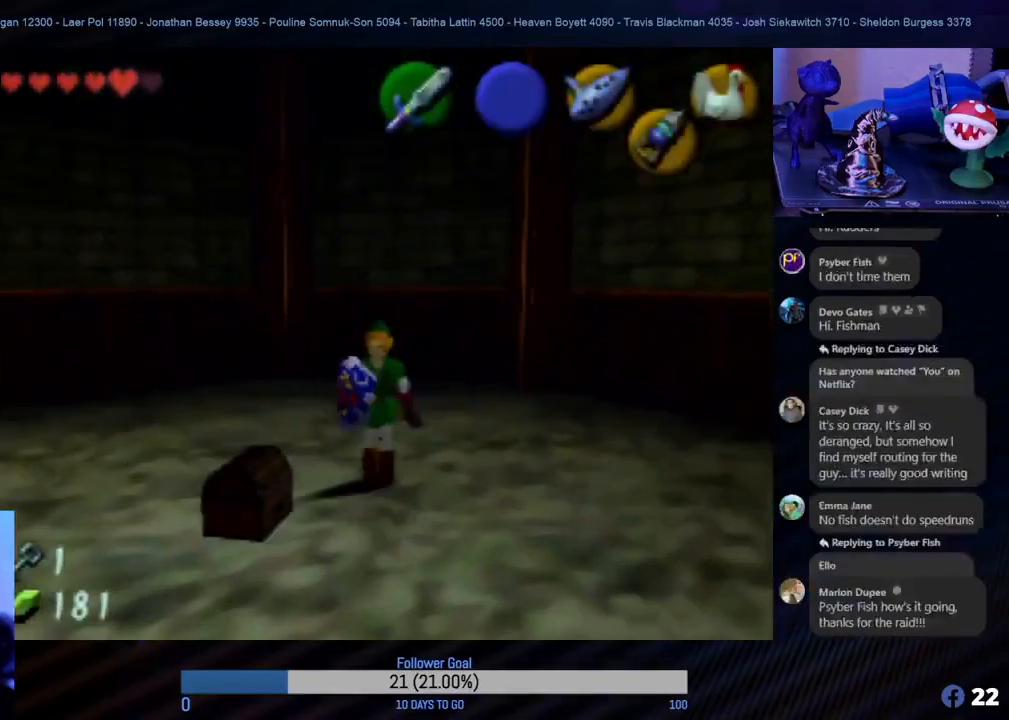
{"buttons": [], "left_stick": "down", "events": []}
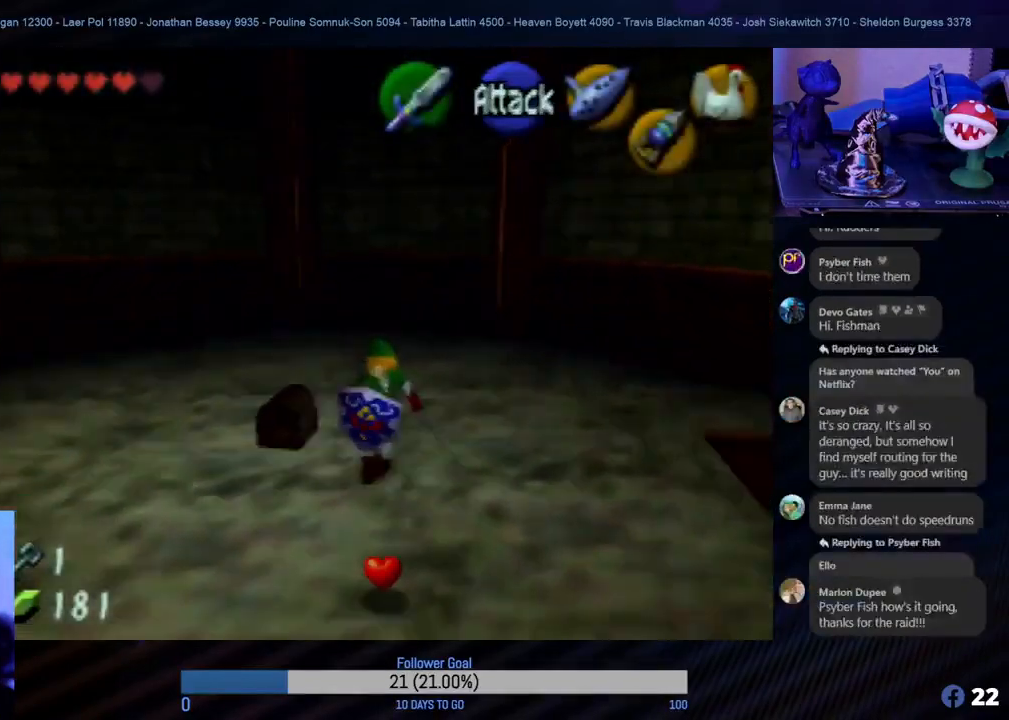
{"buttons": [], "left_stick": "center", "events": [[267, "left_stick", "center"]]}
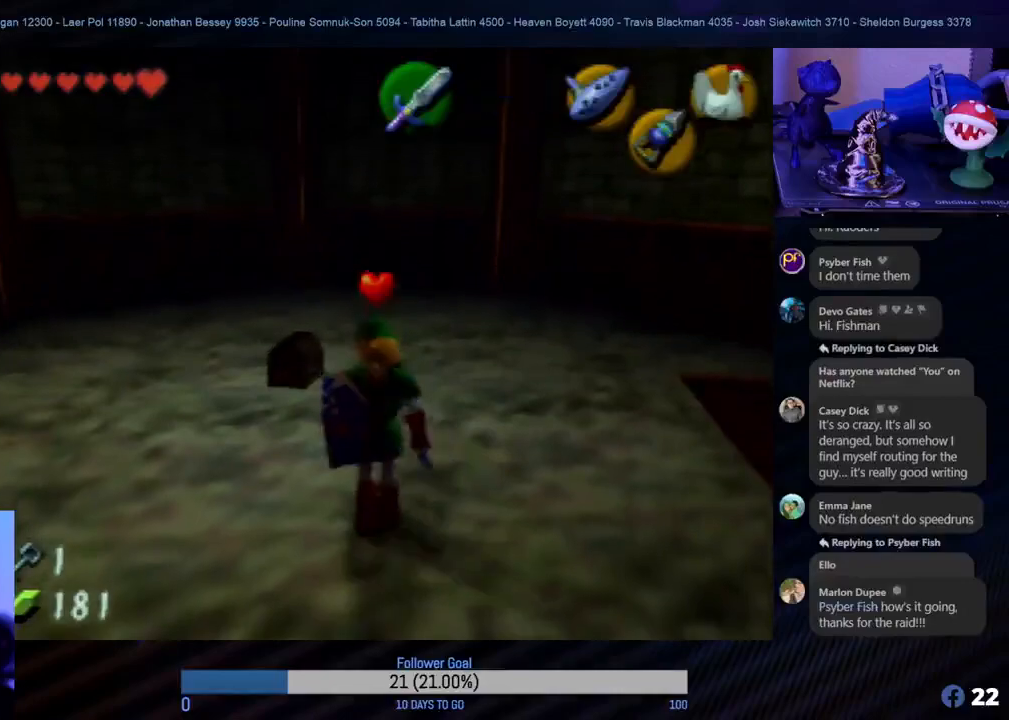
{"buttons": [], "left_stick": "up", "events": [[50, "left_stick", "up-right"], [233, "left_stick", "up"]]}
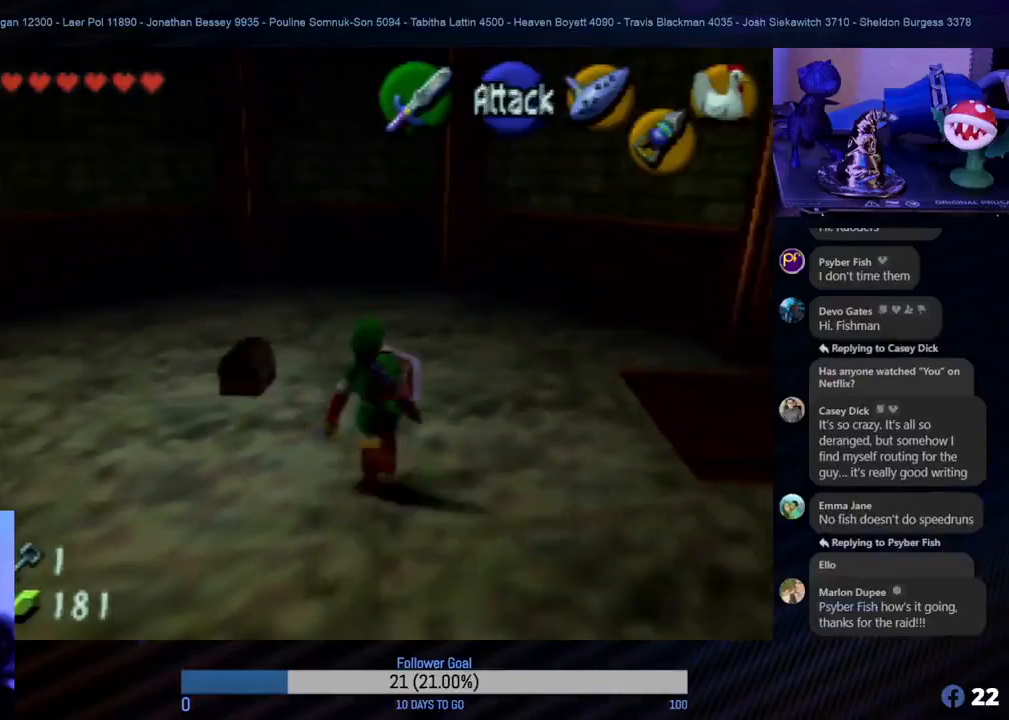
{"buttons": [], "left_stick": "center", "events": [[150, "left_stick", "left"], [267, "Z", "down"], [300, "left_stick", "center"], [450, "Z", "up"]]}
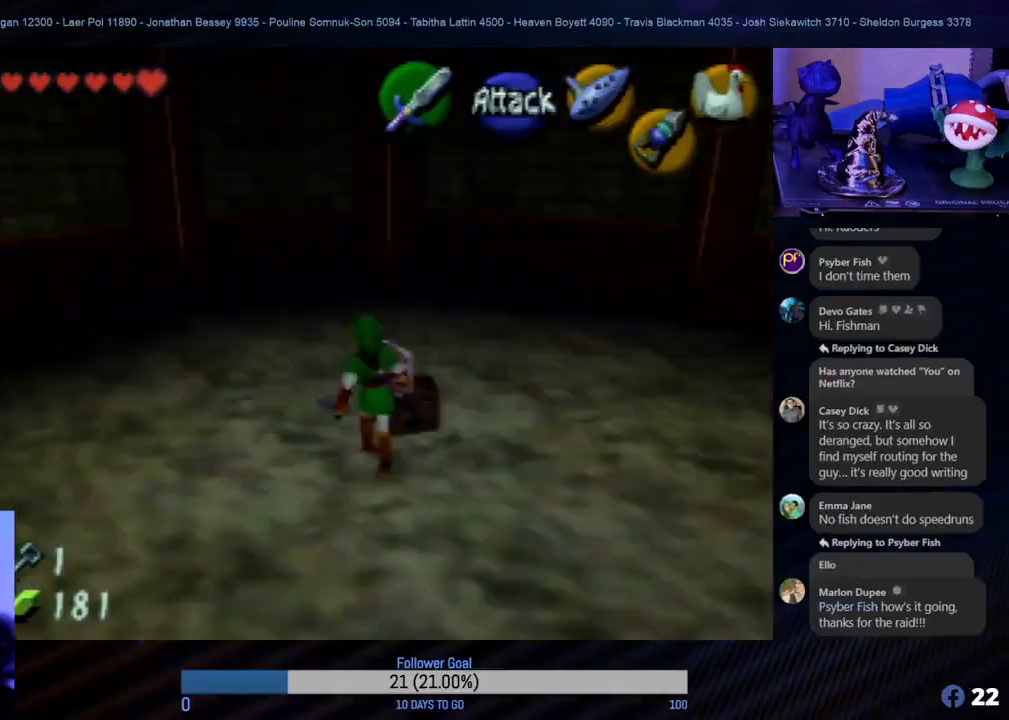
{"buttons": [], "left_stick": "up-right", "events": [[350, "left_stick", "right"], [467, "left_stick", "up-right"]]}
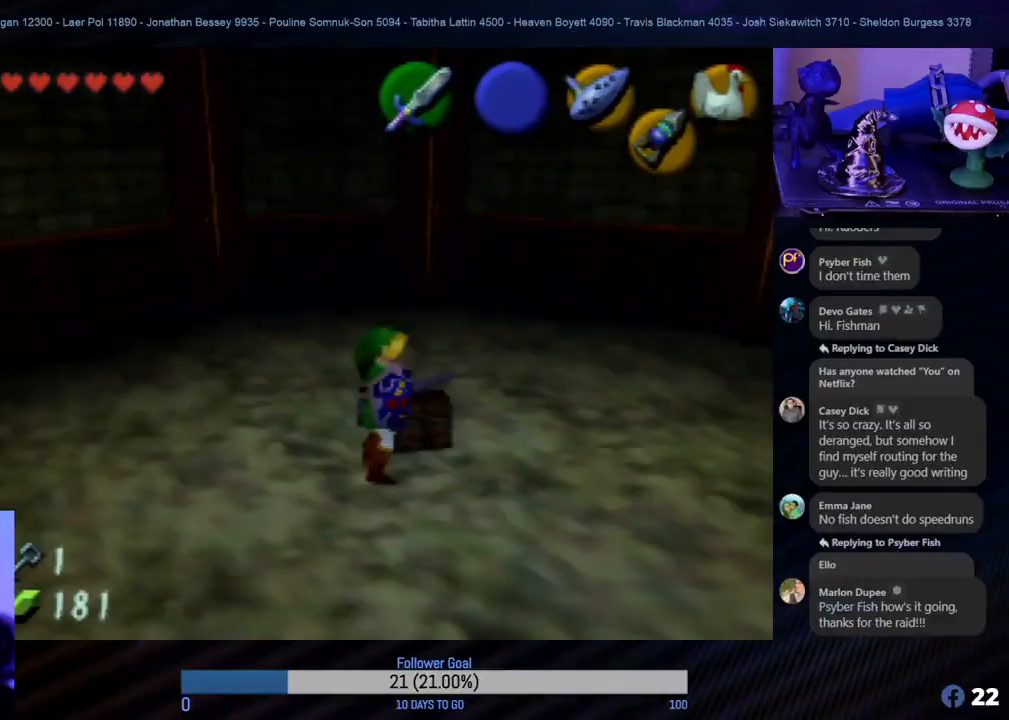
{"buttons": [], "left_stick": "center", "events": [[17, "left_stick", "up"], [183, "left_stick", "center"], [400, "A", "down"], [500, "A", "up"]]}
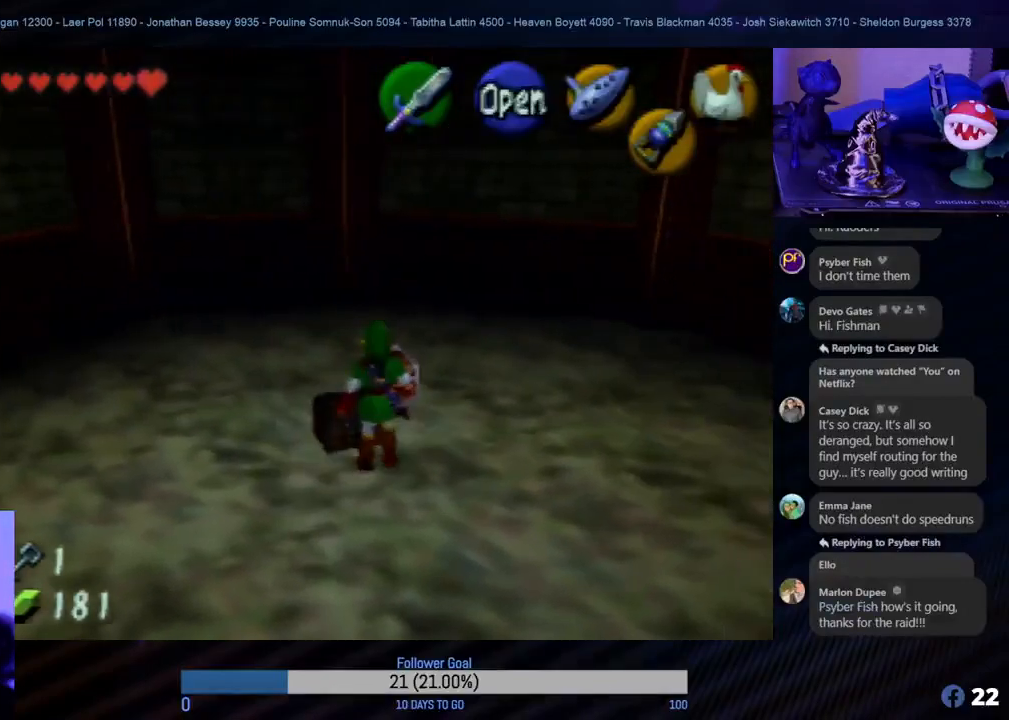
{"buttons": [], "left_stick": "center", "events": [[50, "left_stick", "left"], [133, "A", "down"], [200, "A", "up"], [217, "left_stick", "center"], [300, "A", "down"], [317, "A", "up"], [400, "A", "down"], [483, "A", "up"]]}
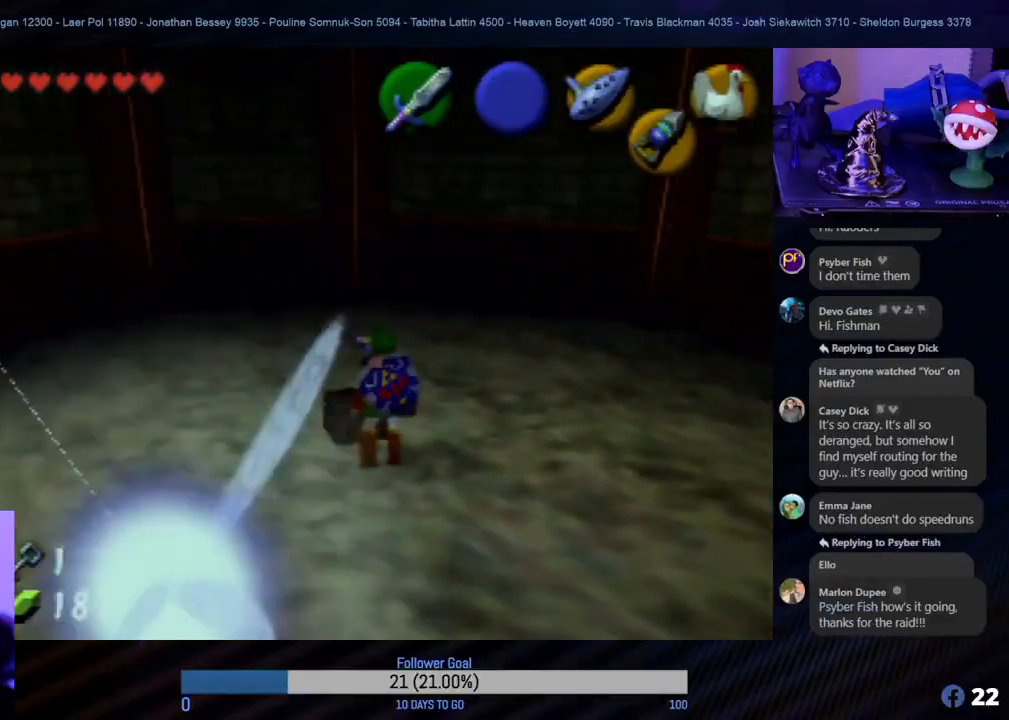
{"buttons": [], "left_stick": "center", "events": [[50, "A", "down"], [133, "A", "up"], [183, "A", "down"], [267, "A", "up"], [367, "A", "down"], [417, "A", "up"]]}
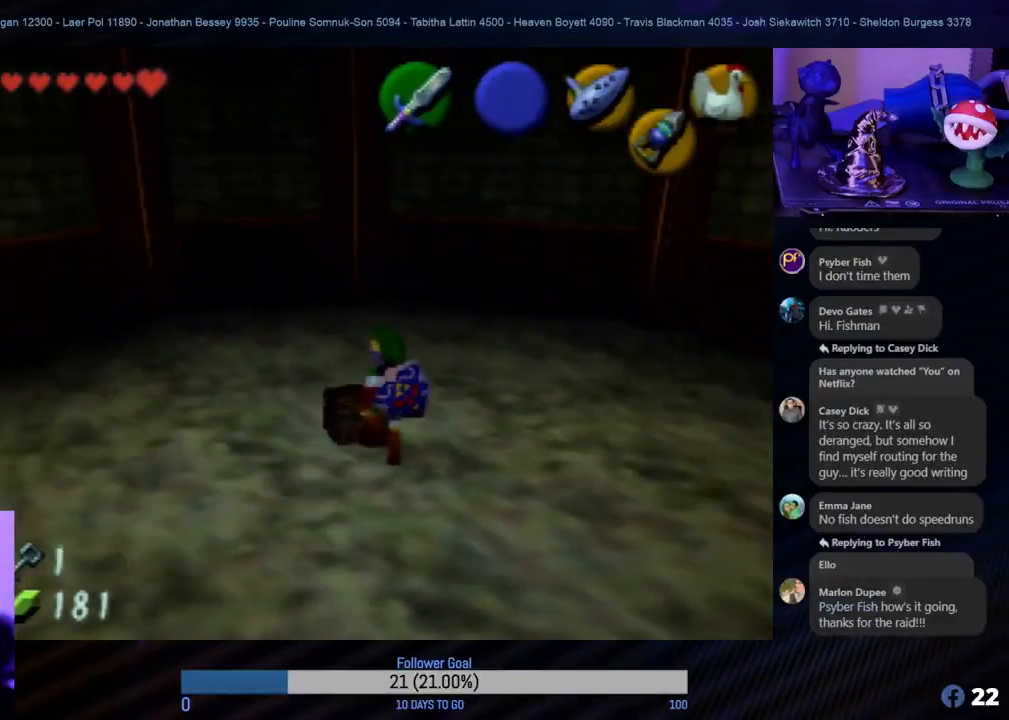
{"buttons": [], "left_stick": "center", "events": []}
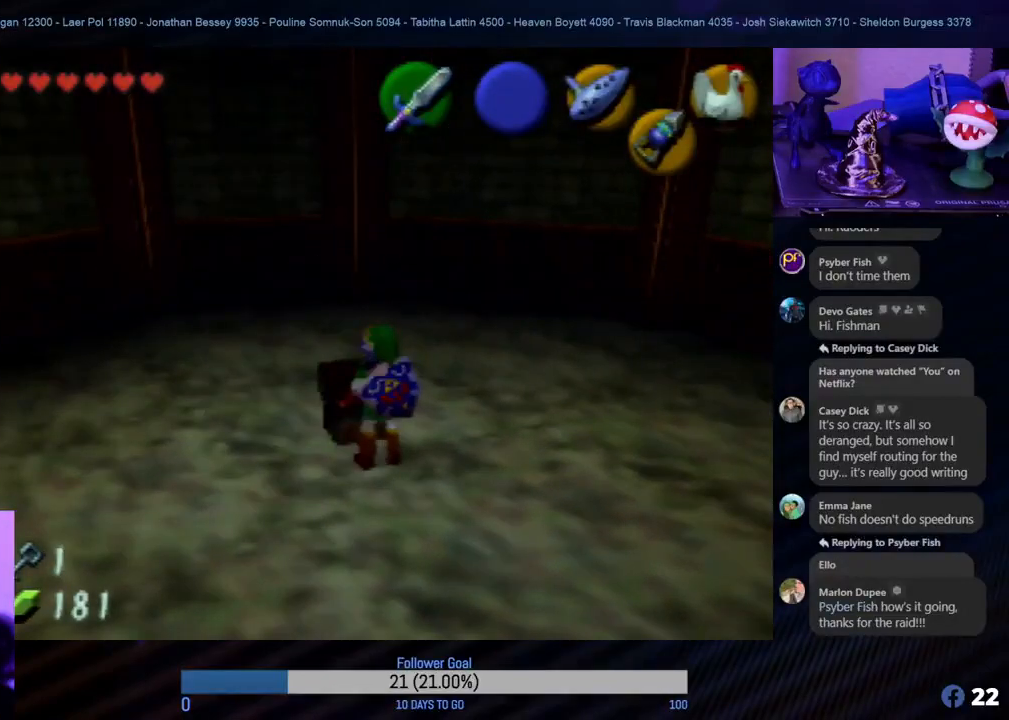
{"buttons": [], "left_stick": "center", "events": []}
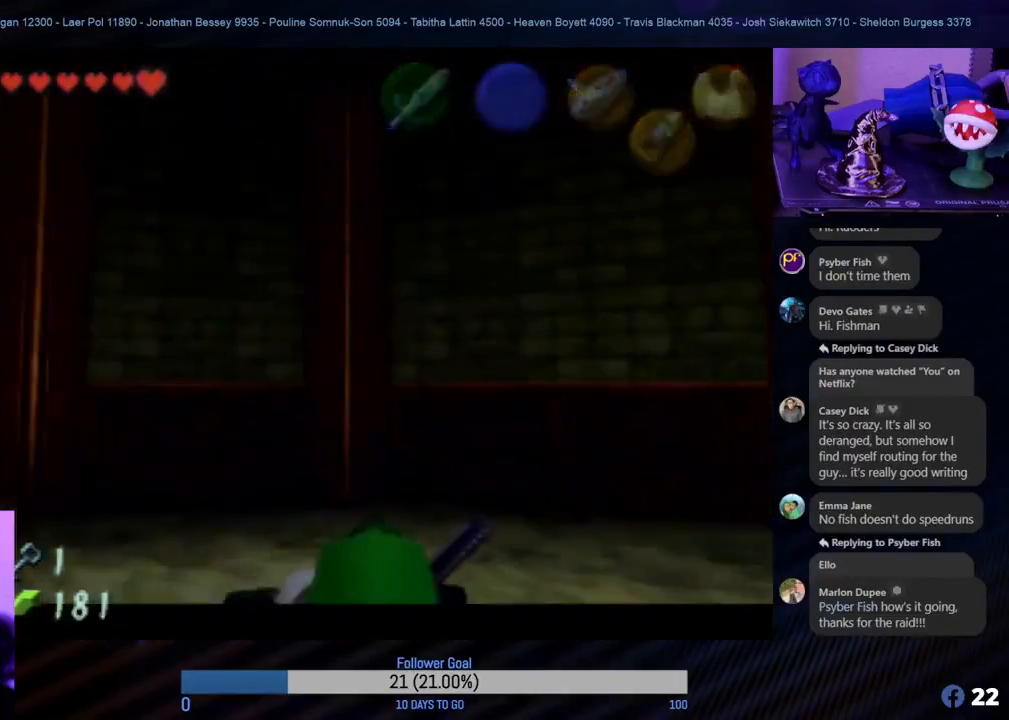
{"buttons": [], "left_stick": "center", "events": []}
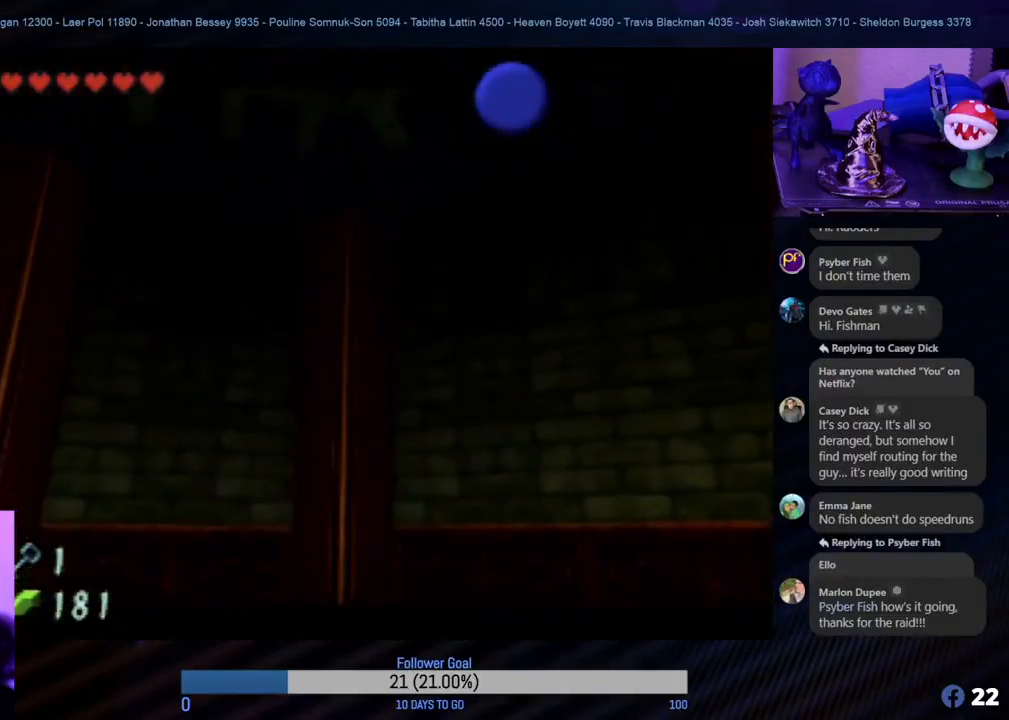
{"buttons": [], "left_stick": "center", "events": []}
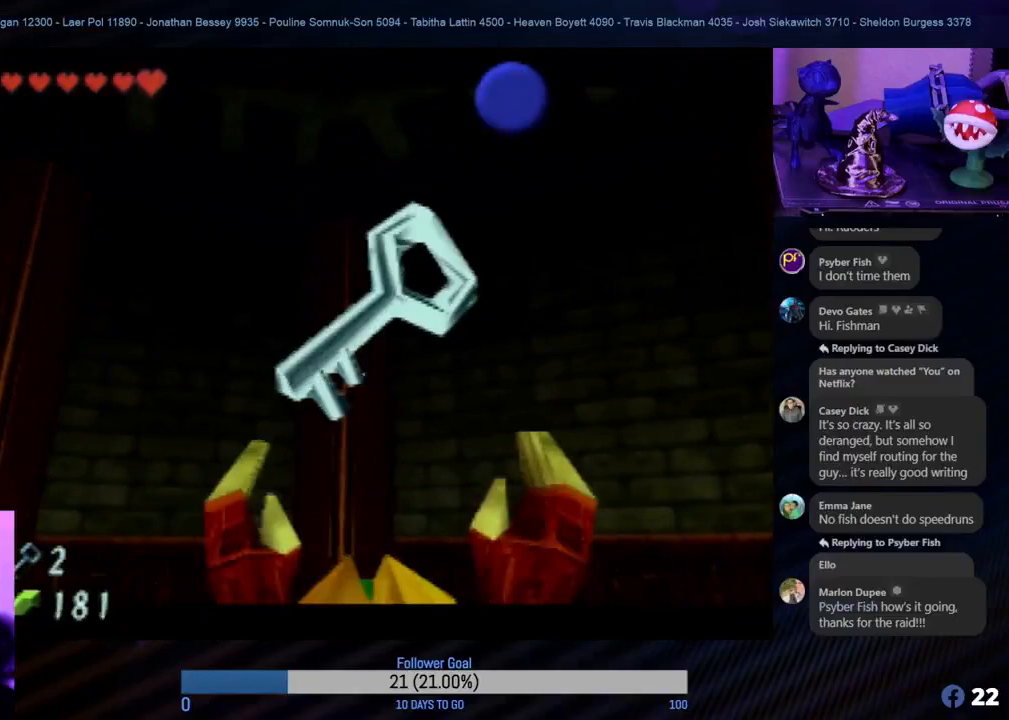
{"buttons": [], "left_stick": "center", "events": []}
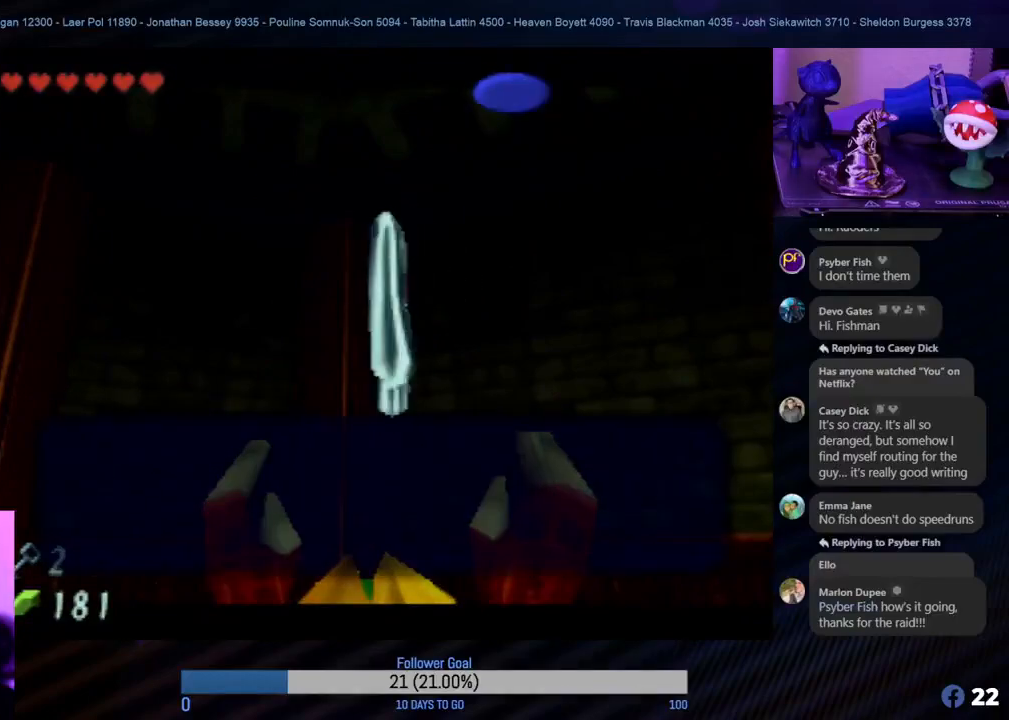
{"buttons": [], "left_stick": "center", "events": [[317, "A", "down"], [450, "A", "up"]]}
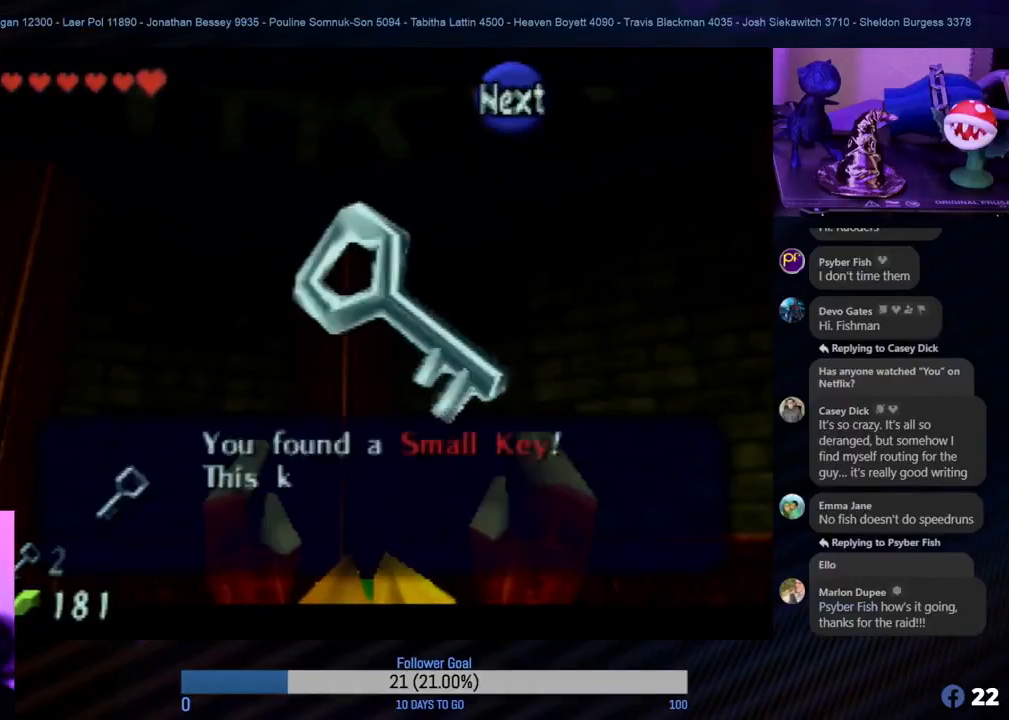
{"buttons": [], "left_stick": "center", "events": [[33, "A", "down"], [117, "A", "up"], [167, "A", "down"], [233, "A", "up"], [300, "A", "down"], [367, "A", "up"], [433, "A", "down"], [483, "A", "up"]]}
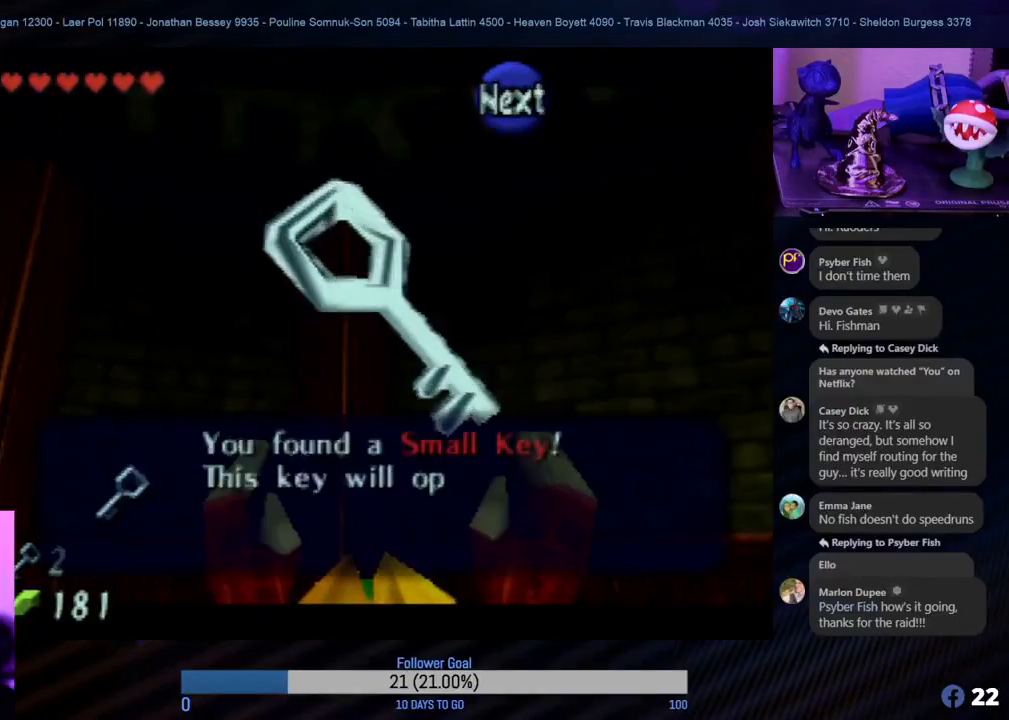
{"buttons": [], "left_stick": "center", "events": [[67, "A", "down"], [133, "A", "up"], [217, "A", "down"], [300, "A", "up"]]}
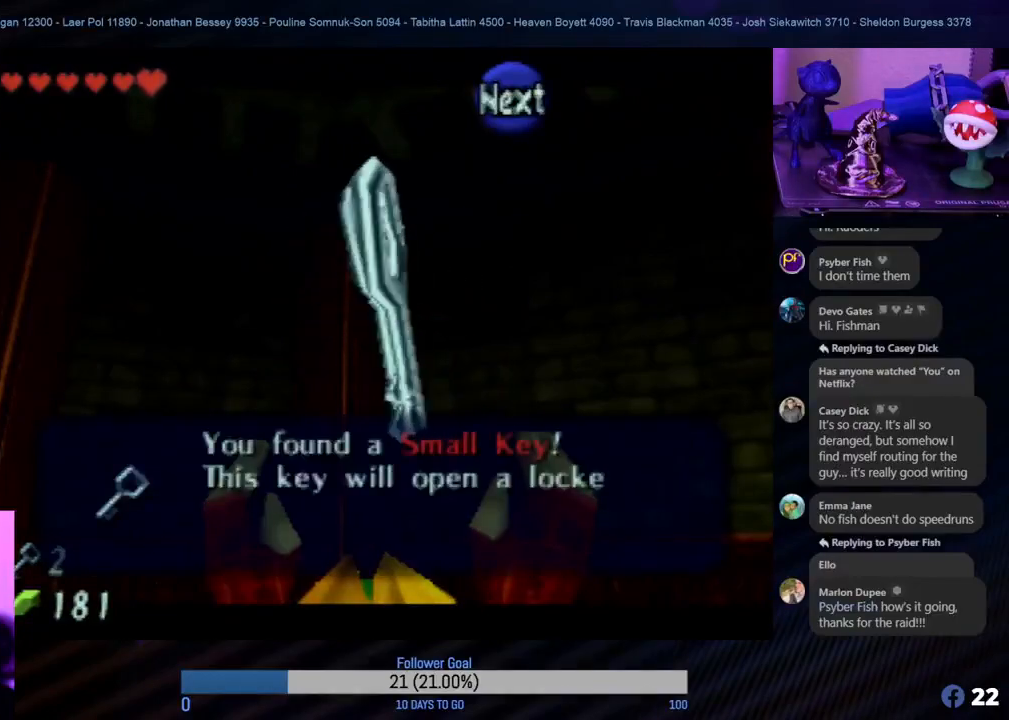
{"buttons": [], "left_stick": "center", "events": []}